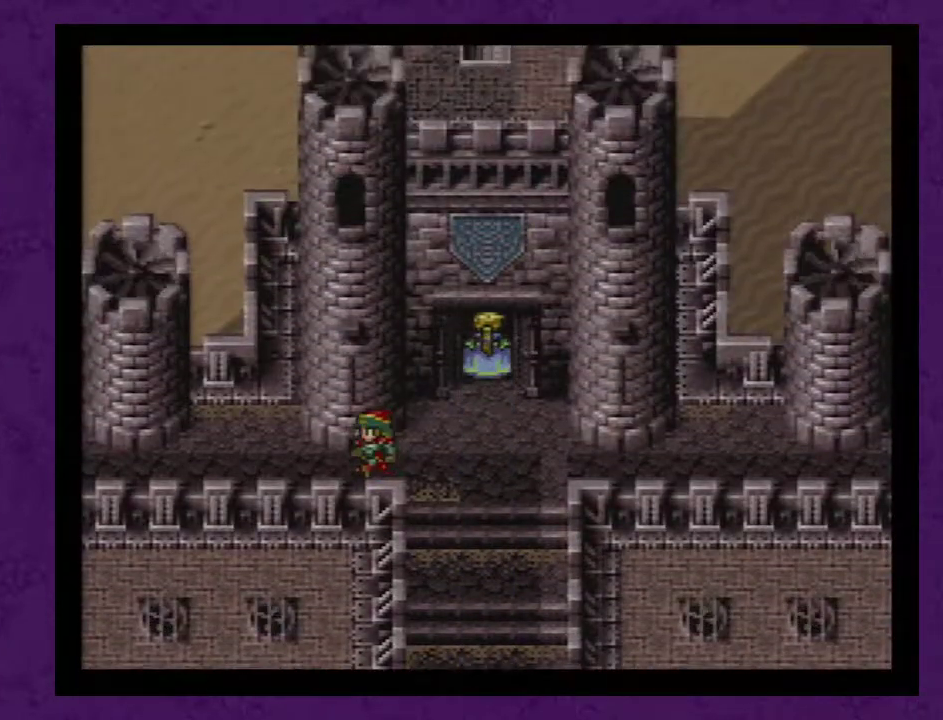
Gameplay with a controller (Nintendo layout); each line is a JSON object with the inputs held at the frame after it. "events" lists button and stick changes between this image and that frame as [ms after this image, input, new state], when the widget could be followed in between. Not read: L3 R3.
{"buttons": ["DPAD_UP"], "events": []}
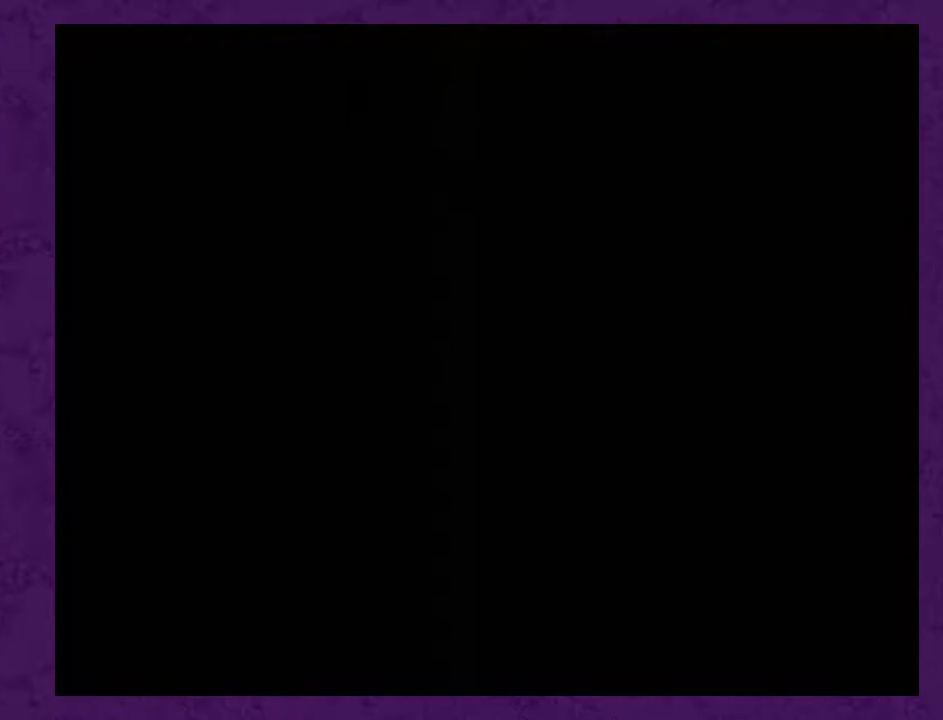
{"buttons": ["DPAD_UP"], "events": []}
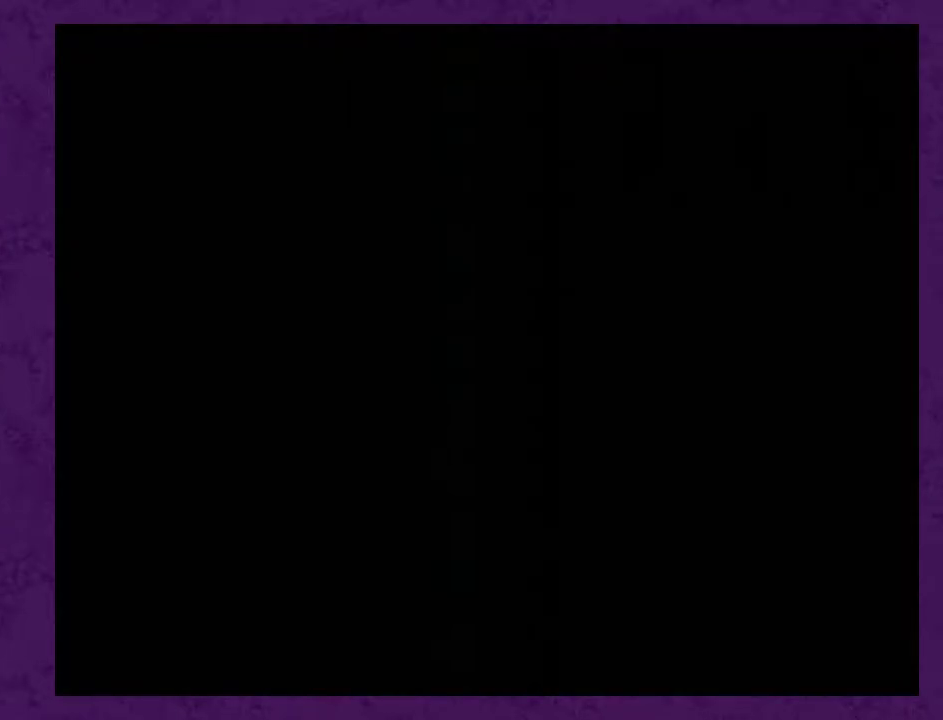
{"buttons": [], "events": [[50, "DPAD_UP", "up"], [217, "DPAD_UP", "down"], [483, "DPAD_UP", "up"]]}
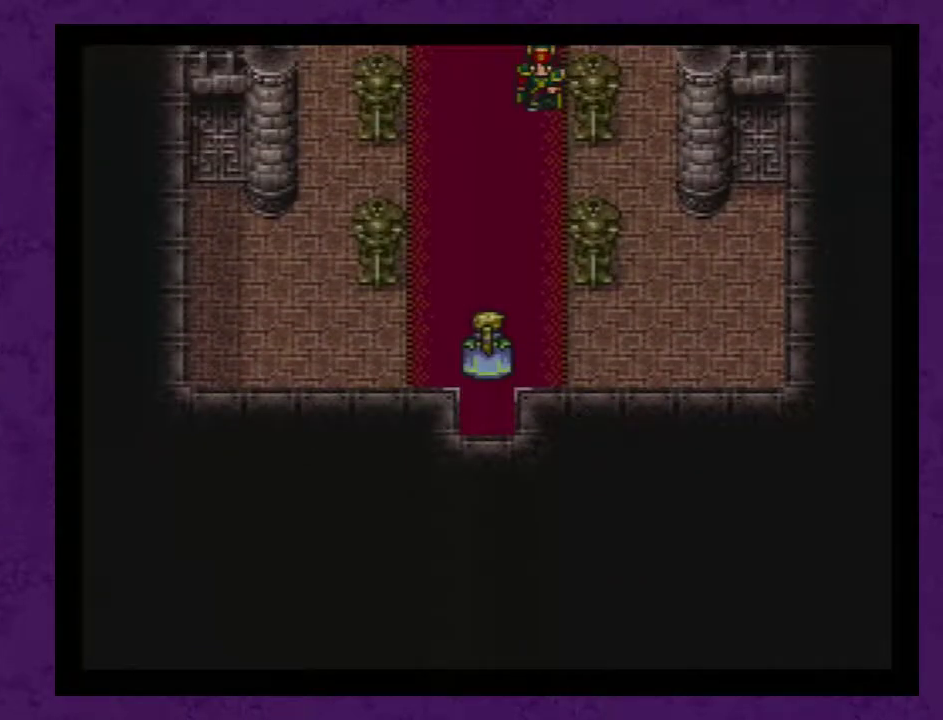
{"buttons": ["DPAD_LEFT"], "events": [[17, "DPAD_LEFT", "down"]]}
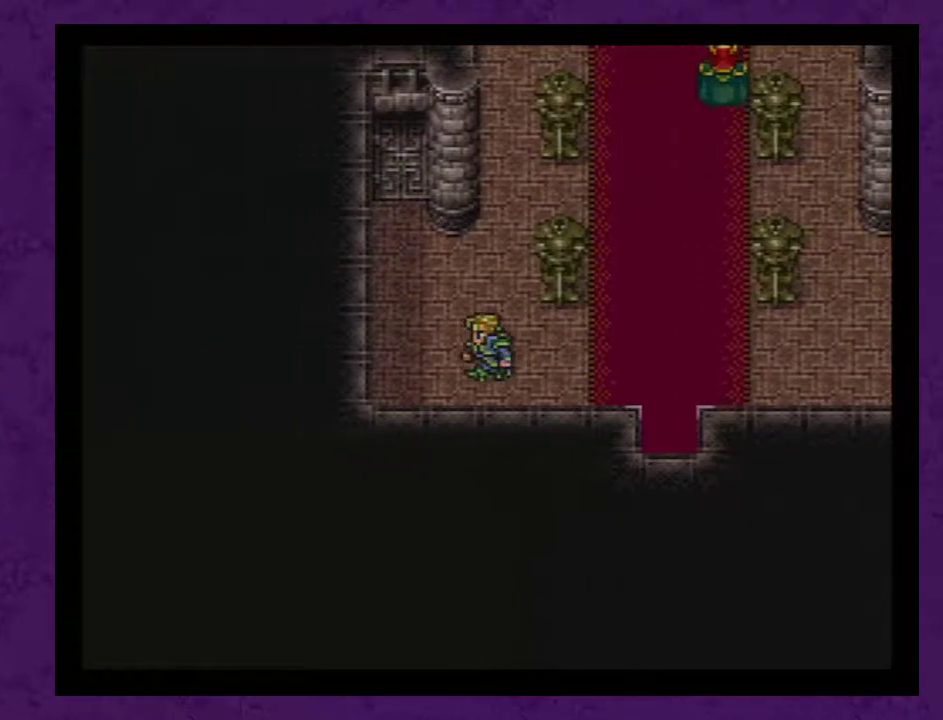
{"buttons": ["DPAD_UP"], "events": [[183, "DPAD_LEFT", "up"], [200, "DPAD_UP", "down"]]}
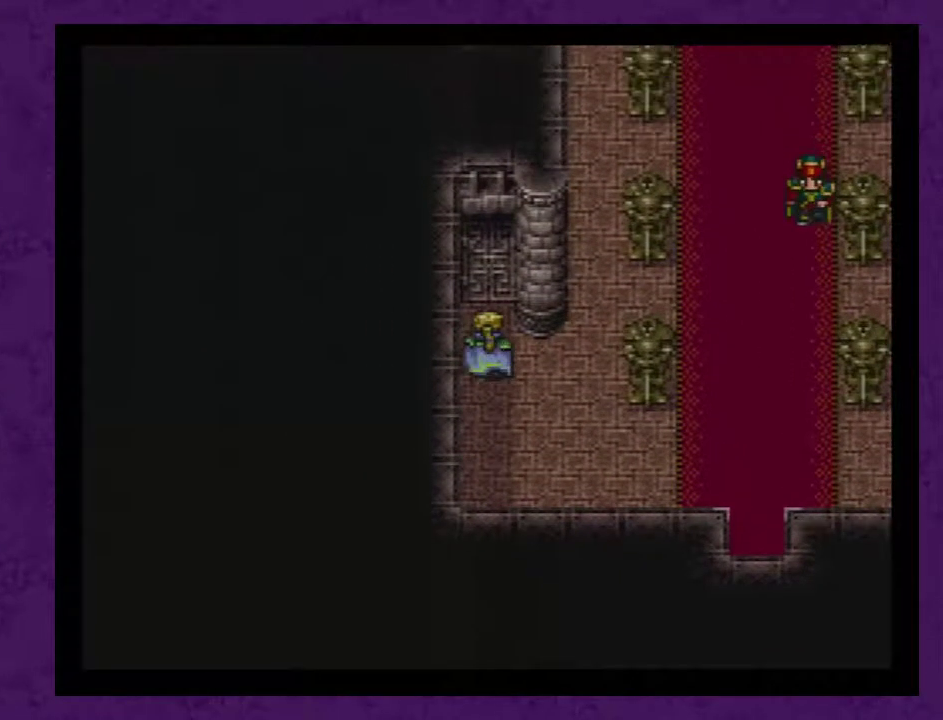
{"buttons": ["DPAD_UP"], "events": []}
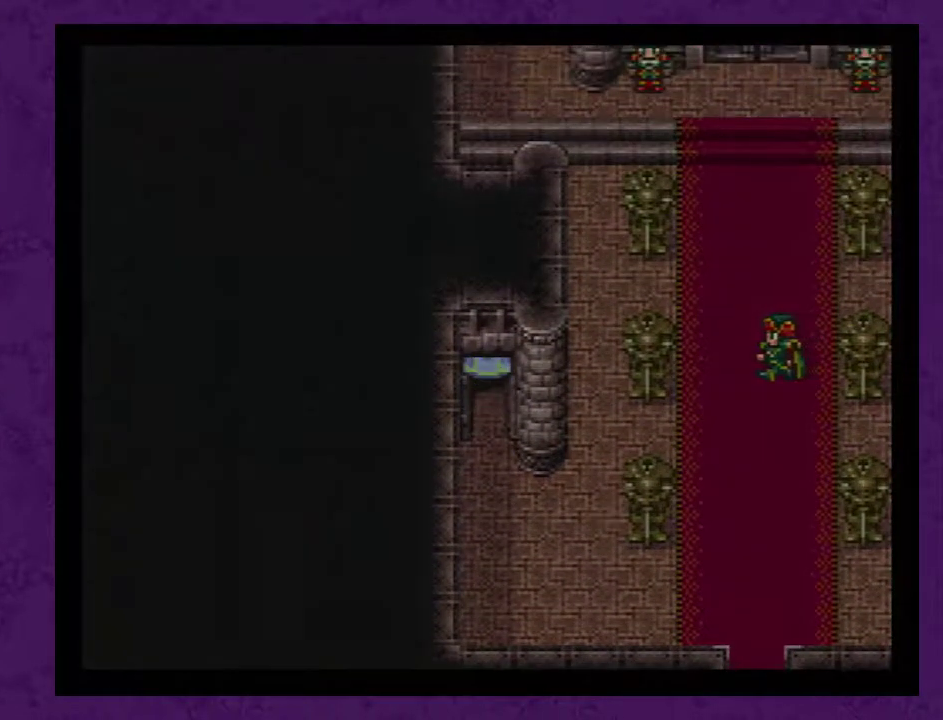
{"buttons": [], "events": [[133, "DPAD_UP", "up"]]}
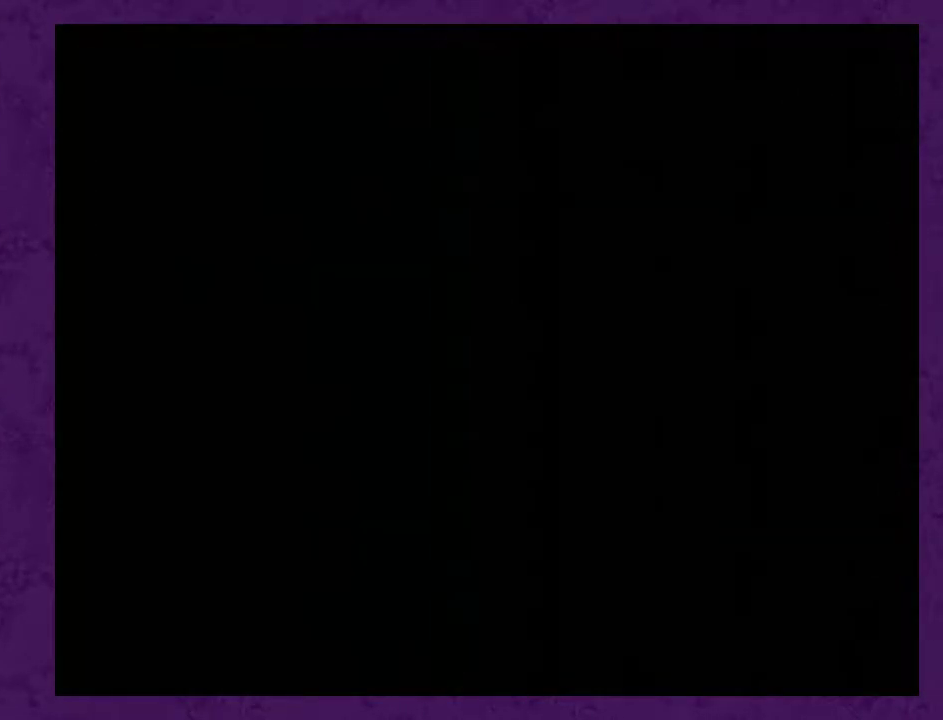
{"buttons": [], "events": []}
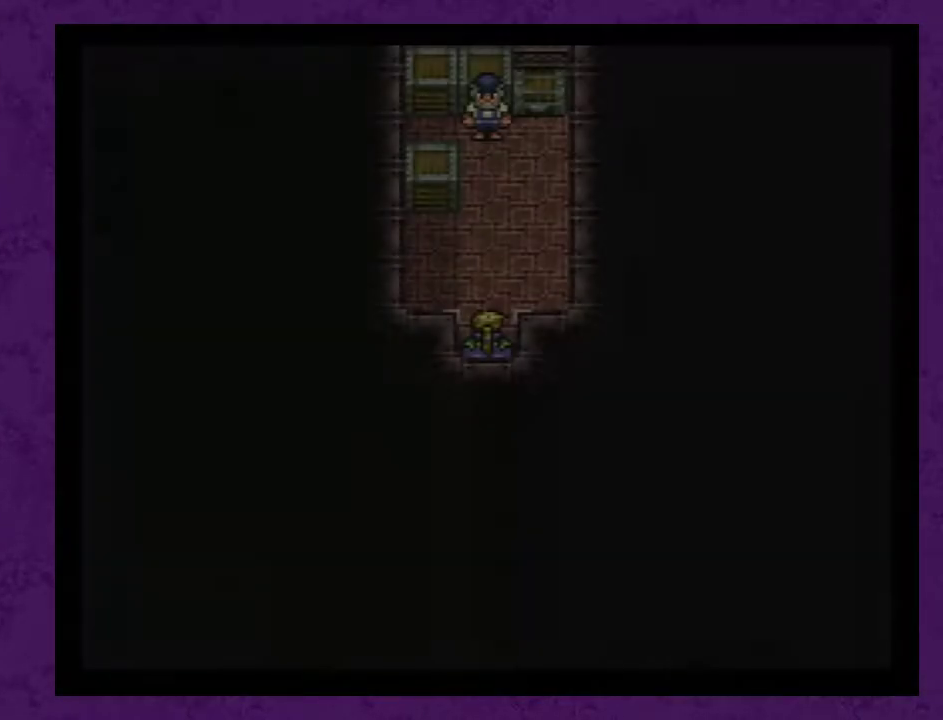
{"buttons": ["DPAD_UP"], "events": [[233, "DPAD_UP", "down"]]}
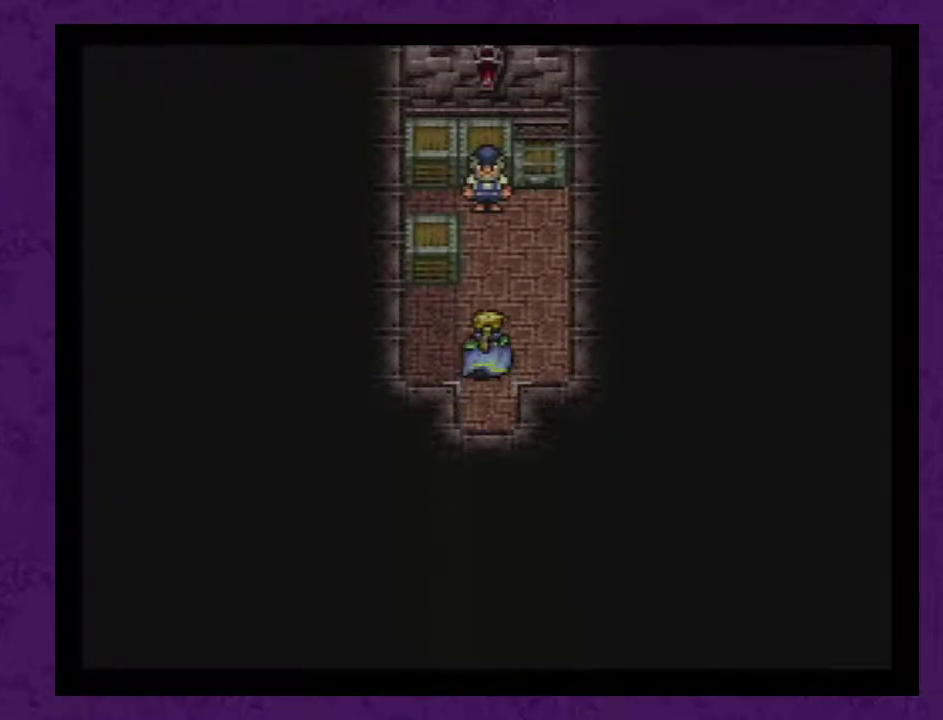
{"buttons": [], "events": [[267, "DPAD_UP", "up"], [300, "X", "down"], [450, "X", "up"]]}
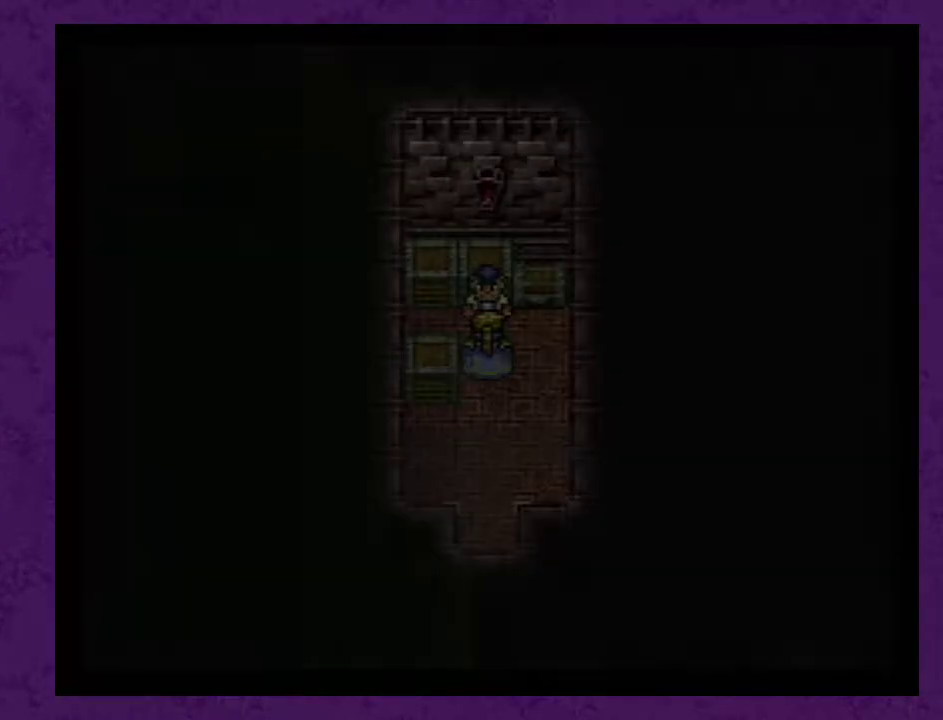
{"buttons": [], "events": []}
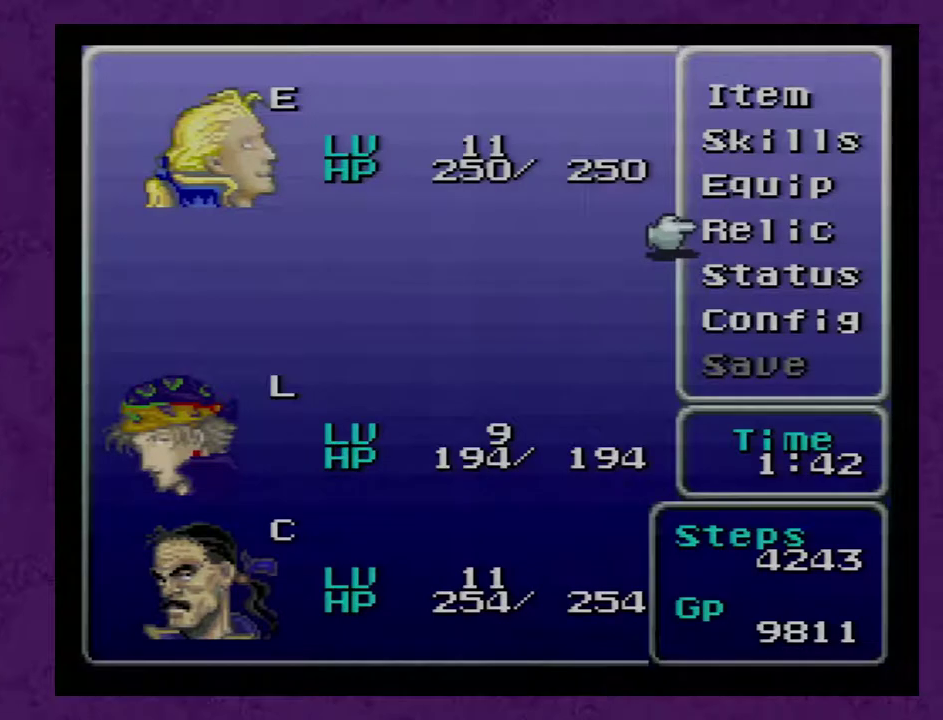
{"buttons": [], "events": [[417, "DPAD_UP", "down"], [500, "DPAD_UP", "up"]]}
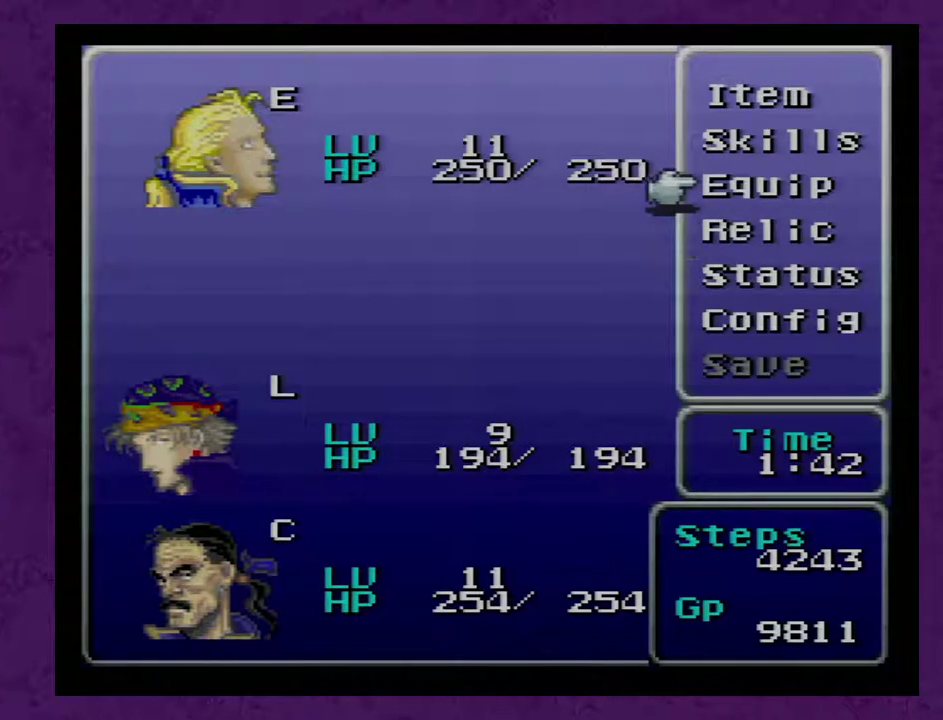
{"buttons": [], "events": [[67, "DPAD_UP", "down"], [250, "DPAD_UP", "up"], [283, "A", "down"], [383, "A", "up"]]}
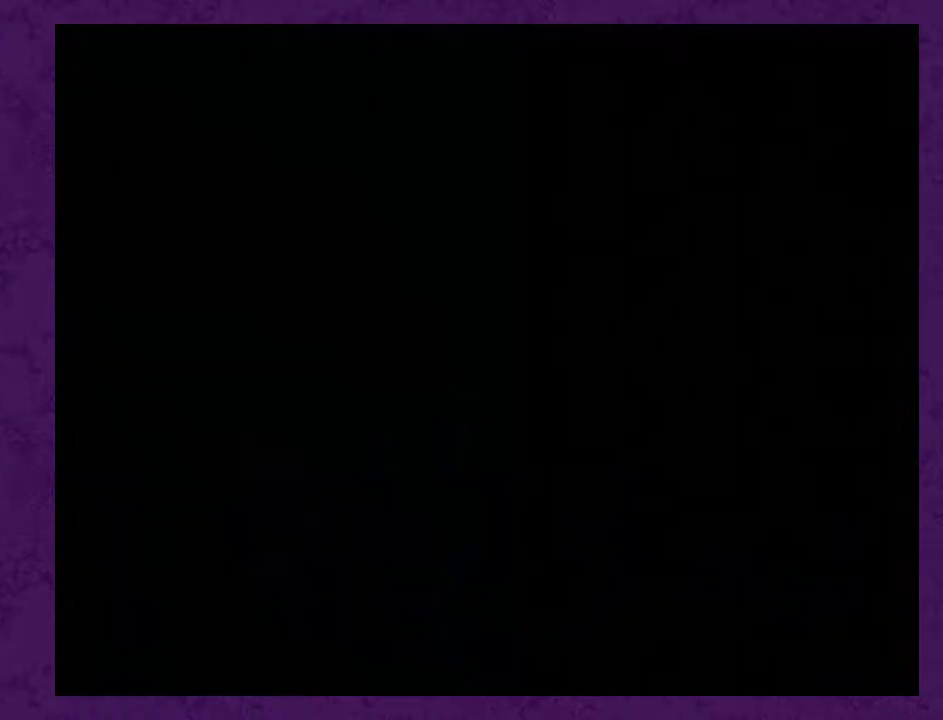
{"buttons": ["DPAD_RIGHT"], "events": [[233, "B", "down"], [333, "B", "up"], [483, "DPAD_RIGHT", "down"]]}
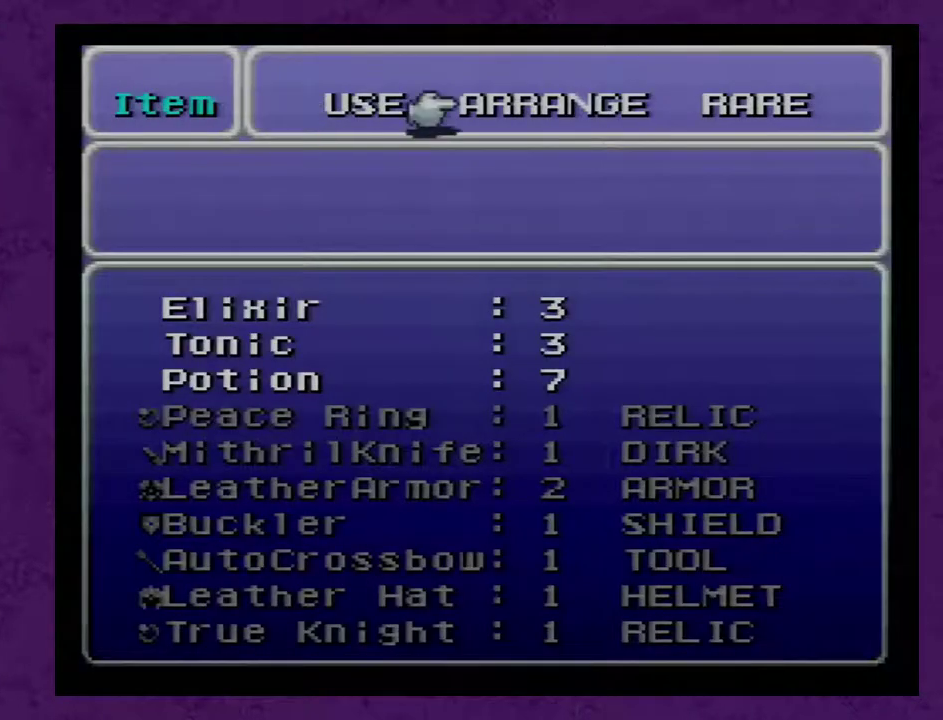
{"buttons": ["B"], "events": [[50, "DPAD_RIGHT", "up"], [100, "A", "down"], [200, "A", "up"], [267, "B", "down"], [350, "B", "up"], [417, "B", "down"]]}
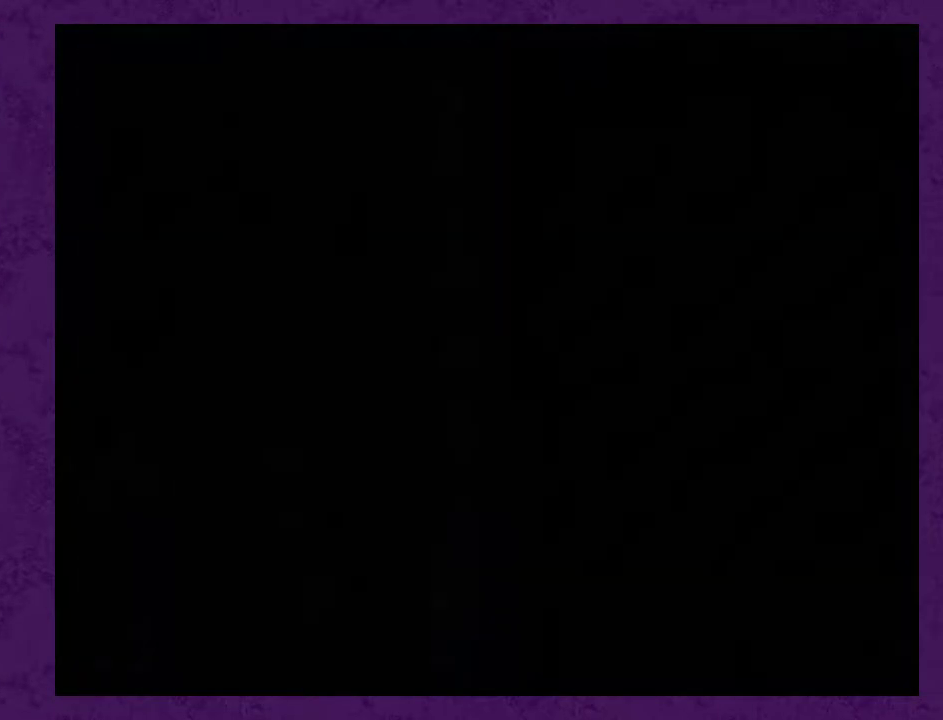
{"buttons": ["B"], "events": [[33, "B", "up"], [150, "B", "down"], [250, "B", "up"], [400, "B", "down"]]}
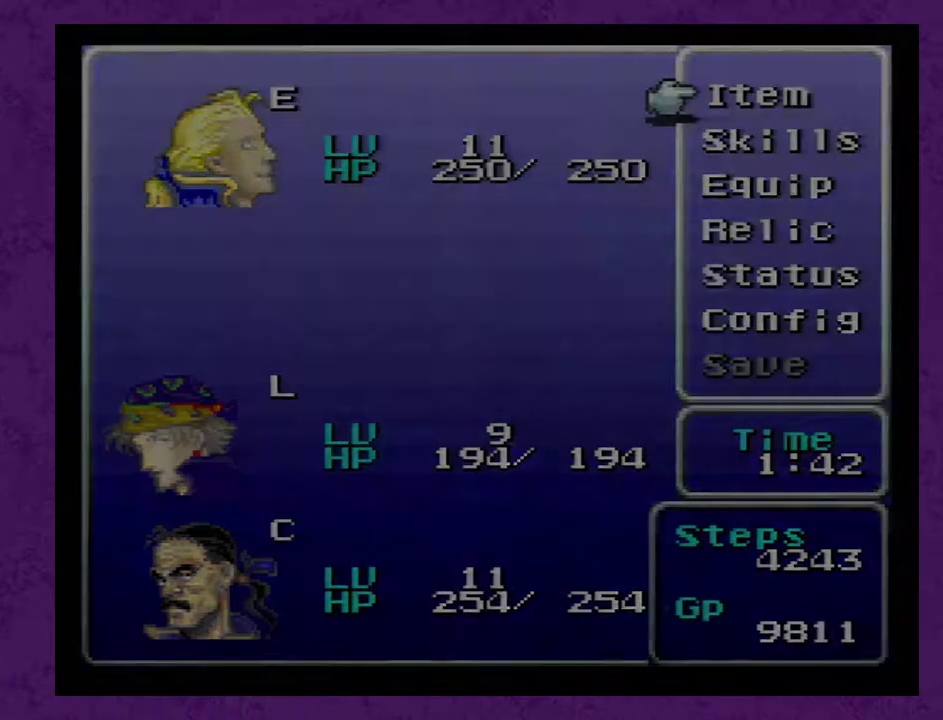
{"buttons": [], "events": [[33, "B", "up"]]}
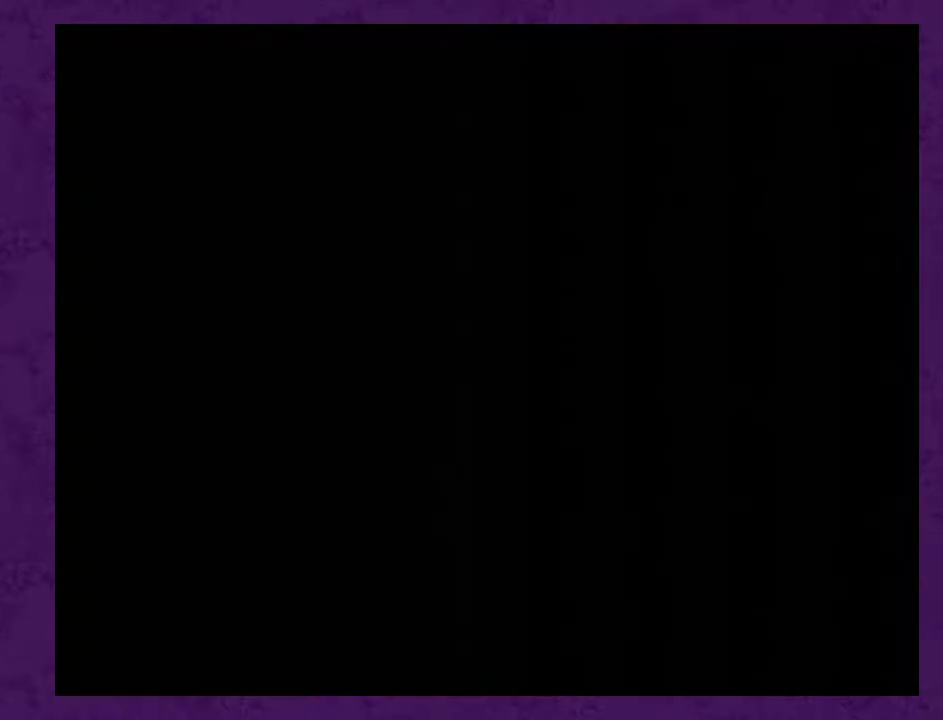
{"buttons": ["A"], "events": [[500, "A", "down"]]}
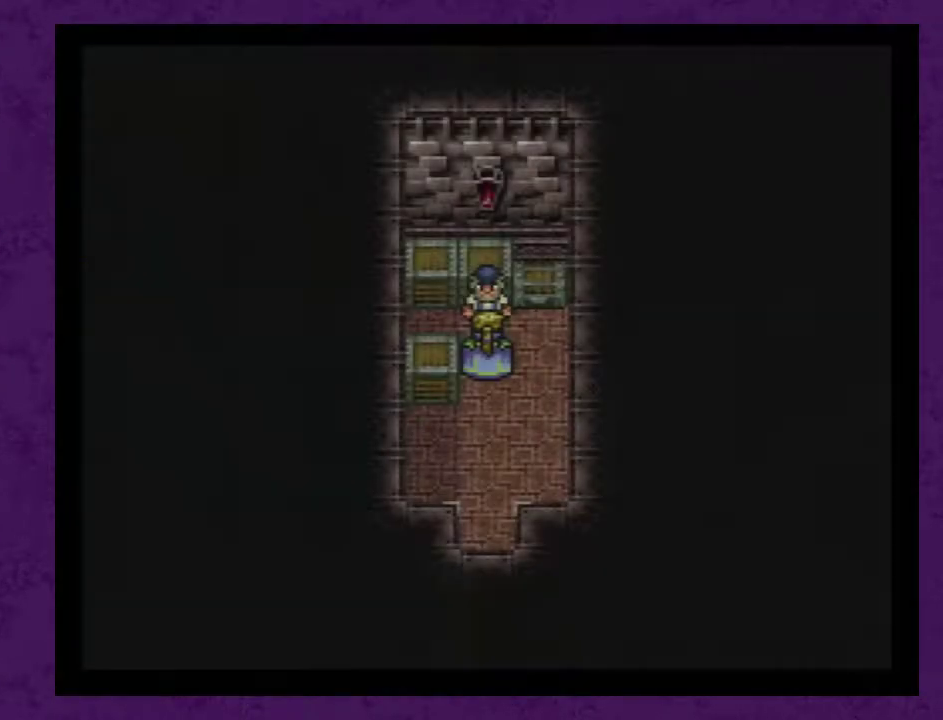
{"buttons": [], "events": [[83, "A", "up"], [183, "A", "down"], [250, "A", "up"]]}
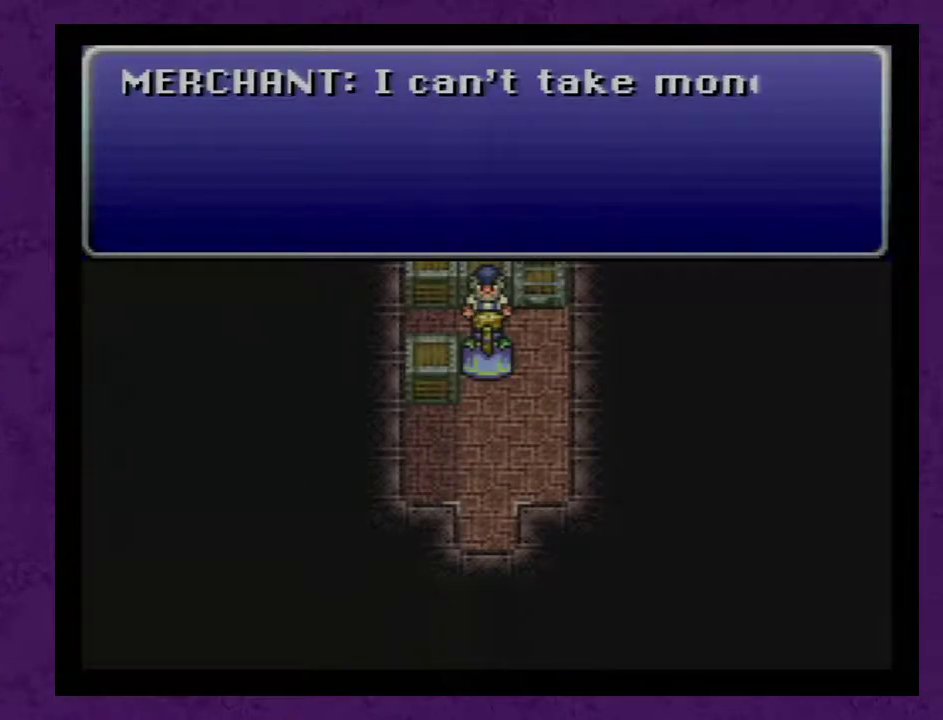
{"buttons": ["A"], "events": [[50, "A", "down"]]}
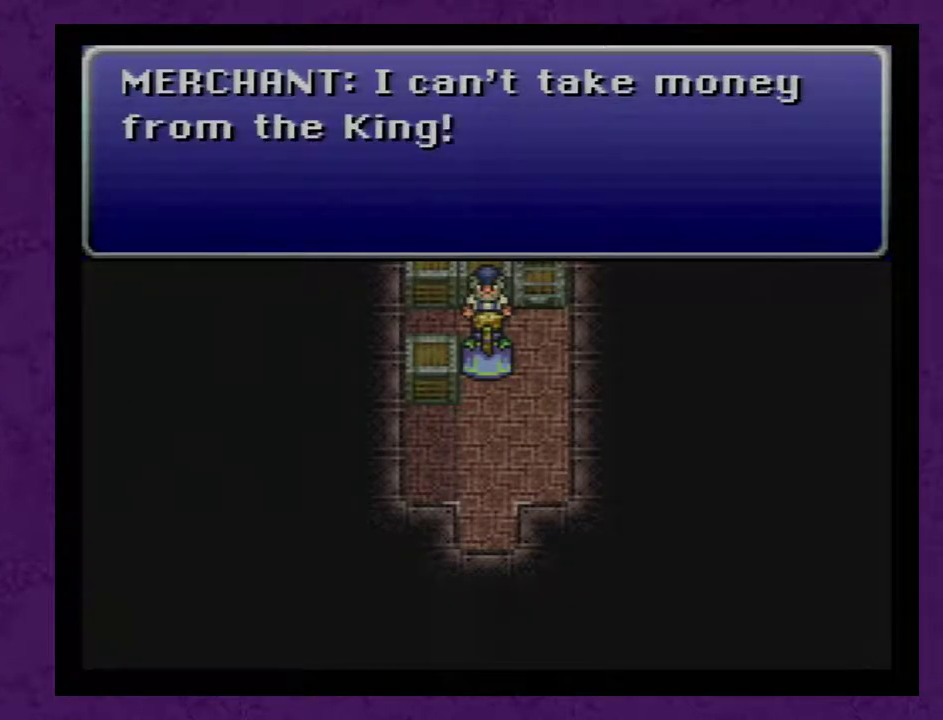
{"buttons": ["A"], "events": [[50, "A", "up"], [183, "A", "down"], [250, "A", "up"], [333, "A", "down"], [400, "A", "up"], [500, "A", "down"]]}
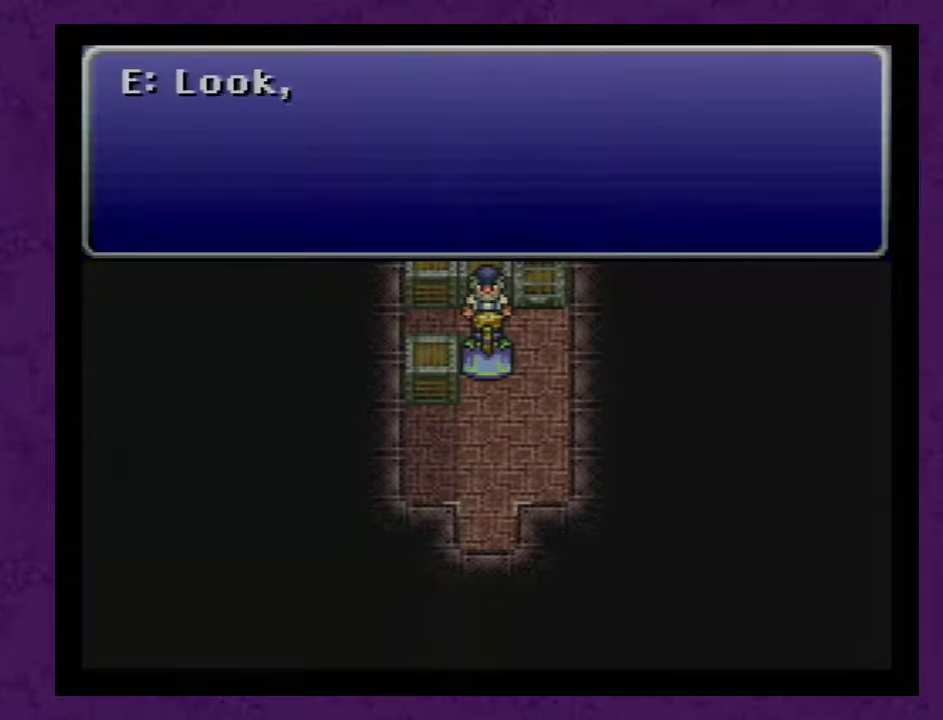
{"buttons": [], "events": [[50, "A", "up"], [117, "A", "down"], [217, "A", "up"], [283, "A", "down"], [333, "A", "up"], [400, "A", "down"], [467, "A", "up"]]}
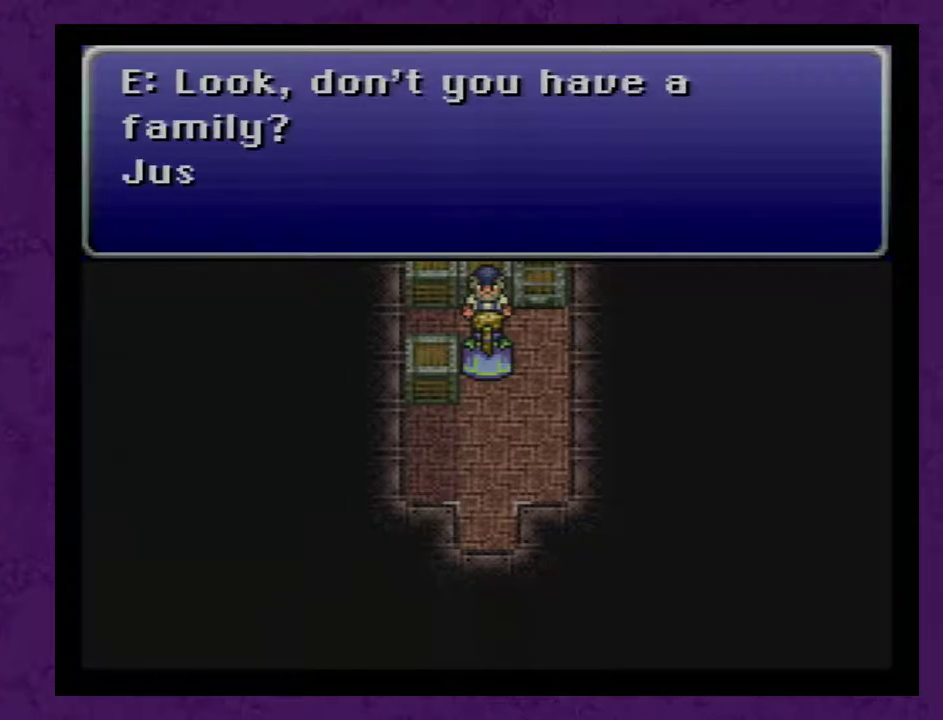
{"buttons": ["A"], "events": [[33, "A", "down"], [117, "A", "up"], [183, "A", "down"], [250, "A", "up"], [333, "A", "down"], [400, "A", "up"], [467, "A", "down"]]}
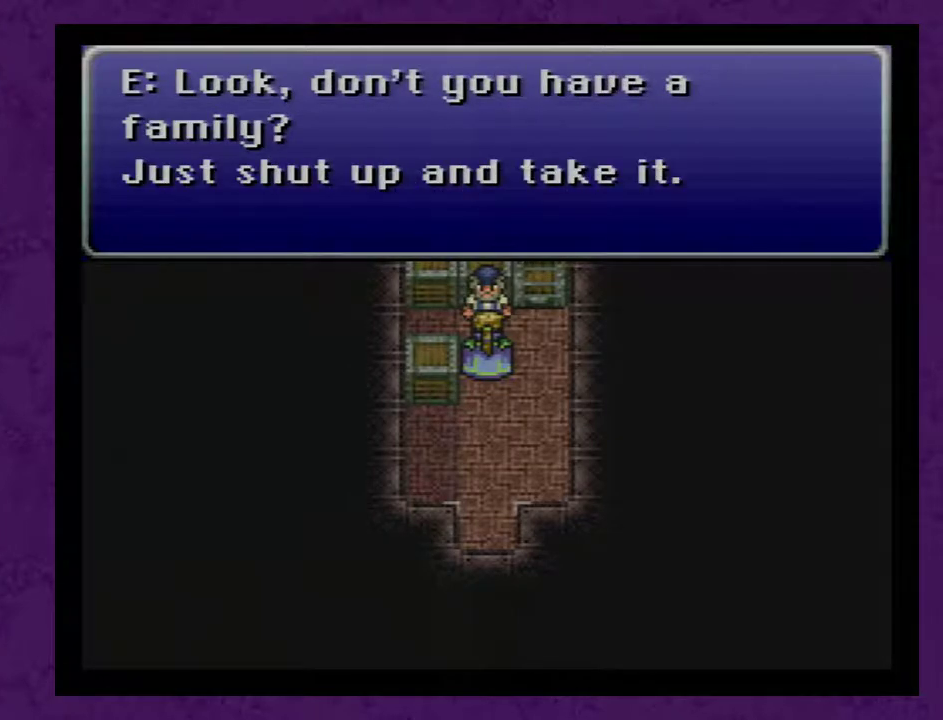
{"buttons": [], "events": [[50, "A", "up"]]}
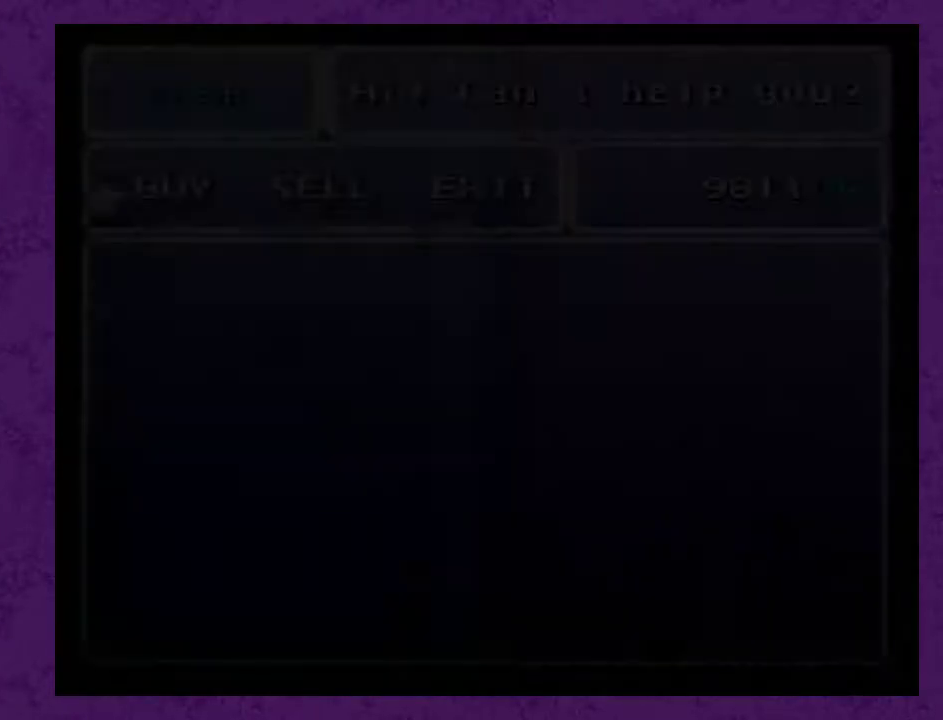
{"buttons": ["A"], "events": [[400, "DPAD_RIGHT", "down"], [450, "DPAD_RIGHT", "up"], [483, "A", "down"]]}
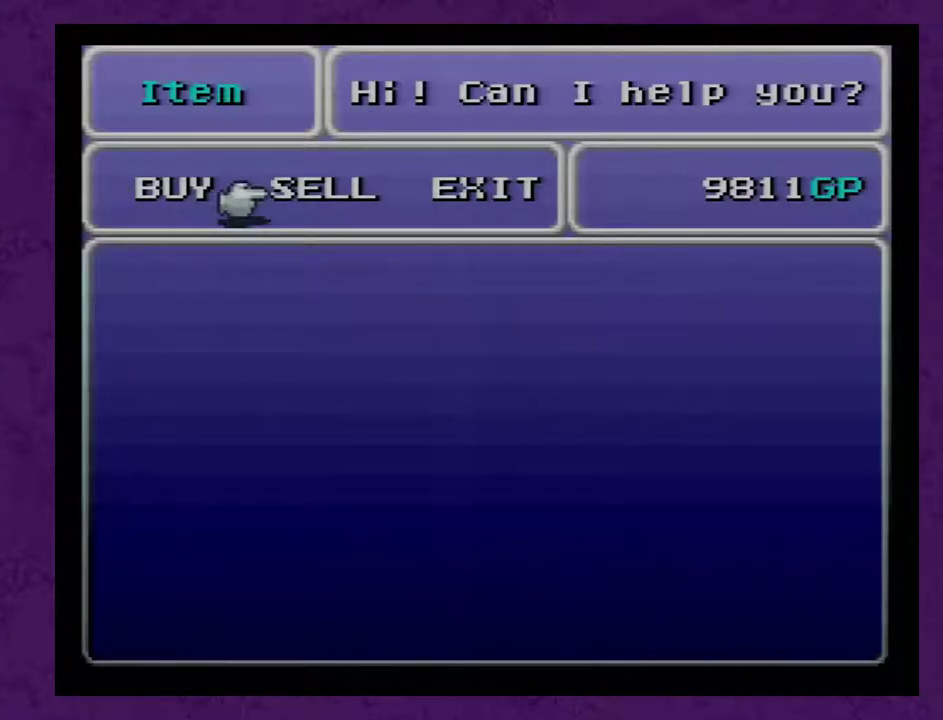
{"buttons": [], "events": [[17, "A", "up"]]}